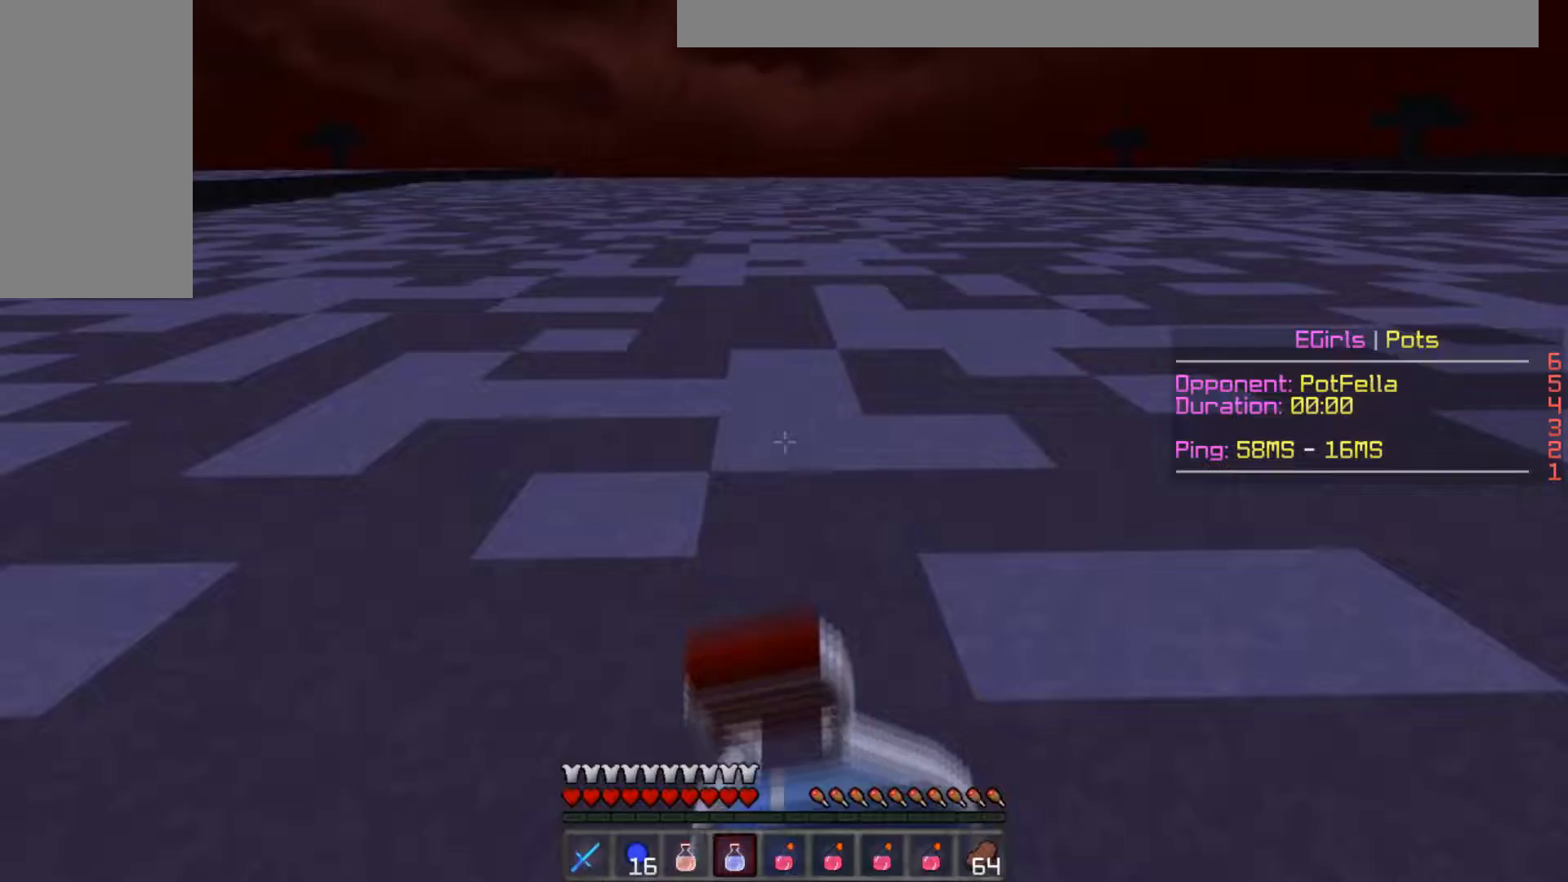
Gameplay with keyboard and mouse; each line is a JSON object with the keys and mouse buttons held at the frame after it. "events" lists presses ("down") and releases ("up") of "a", "d", "s", "space", "w", "mouse_left" and "mouse_right" between this image and that frame as [ms after this image, input, new state], when the widget could be followed in between. "mouse_left", "mouse_right" = the "left", "right" buttons of the "mouse" list. No other keys are recorded. Fast repeated clicks can show as one long hold. Mouse movement is not recorded.
{"keys": ["w"], "mouse": ["right"], "events": [[83, "mouse_left", "up"], [184, "mouse_left", "down"], [284, "mouse_left", "up"], [384, "mouse_left", "down"], [484, "mouse_left", "up"]]}
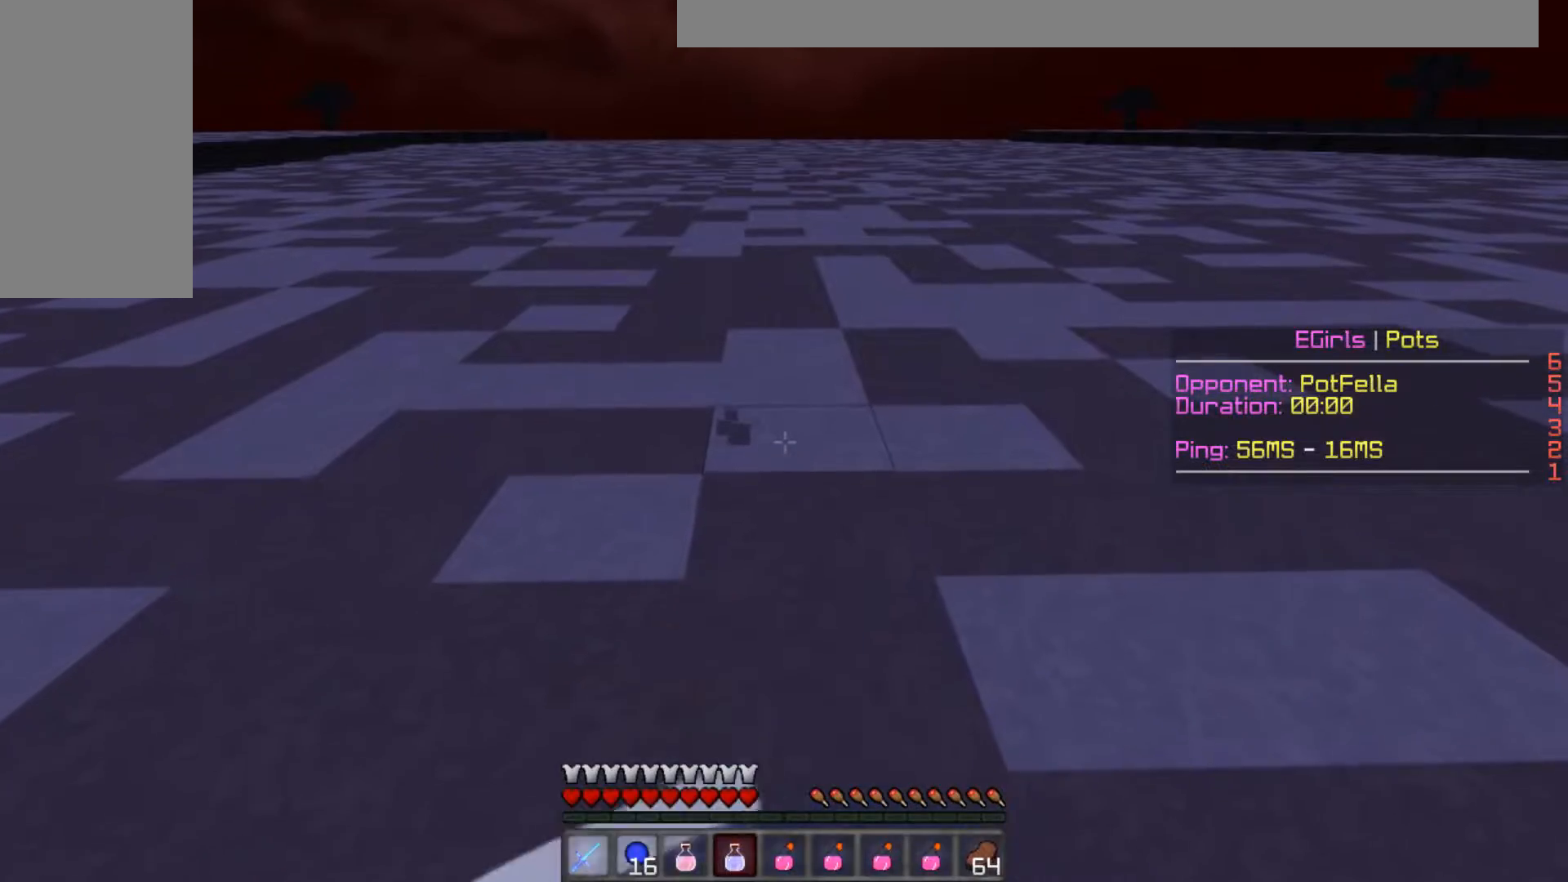
{"keys": [], "mouse": ["right"], "events": [[33, "mouse_left", "down"], [133, "mouse_left", "up"], [233, "mouse_left", "down"], [333, "mouse_left", "up"], [333, "w", "up"], [433, "mouse_left", "down"], [483, "mouse_left", "up"]]}
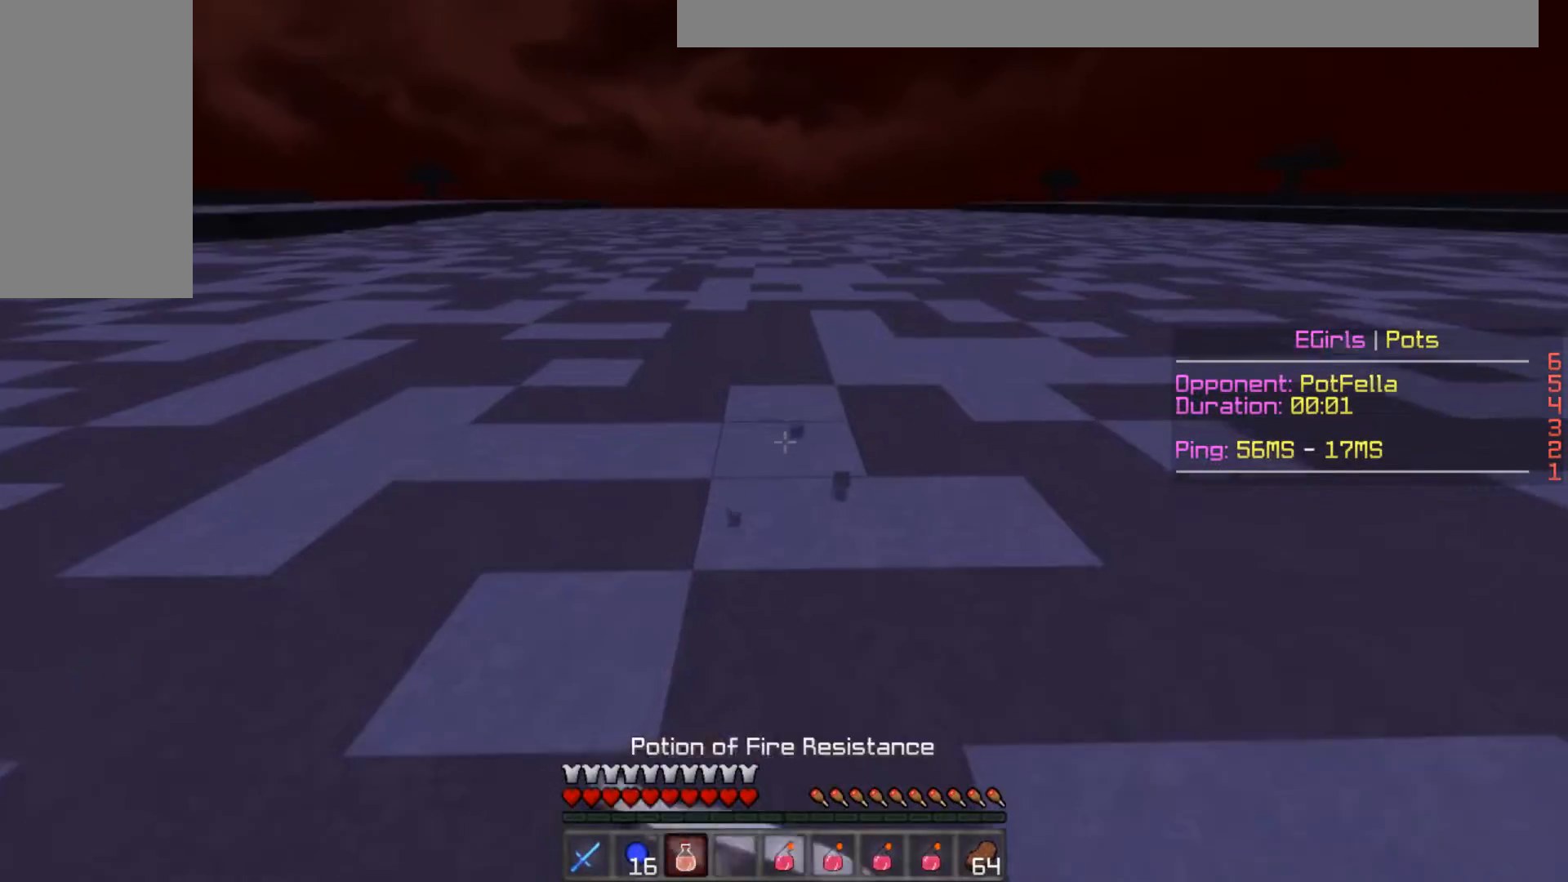
{"keys": [], "mouse": ["right"], "events": [[83, "mouse_left", "down"], [184, "mouse_left", "up"]]}
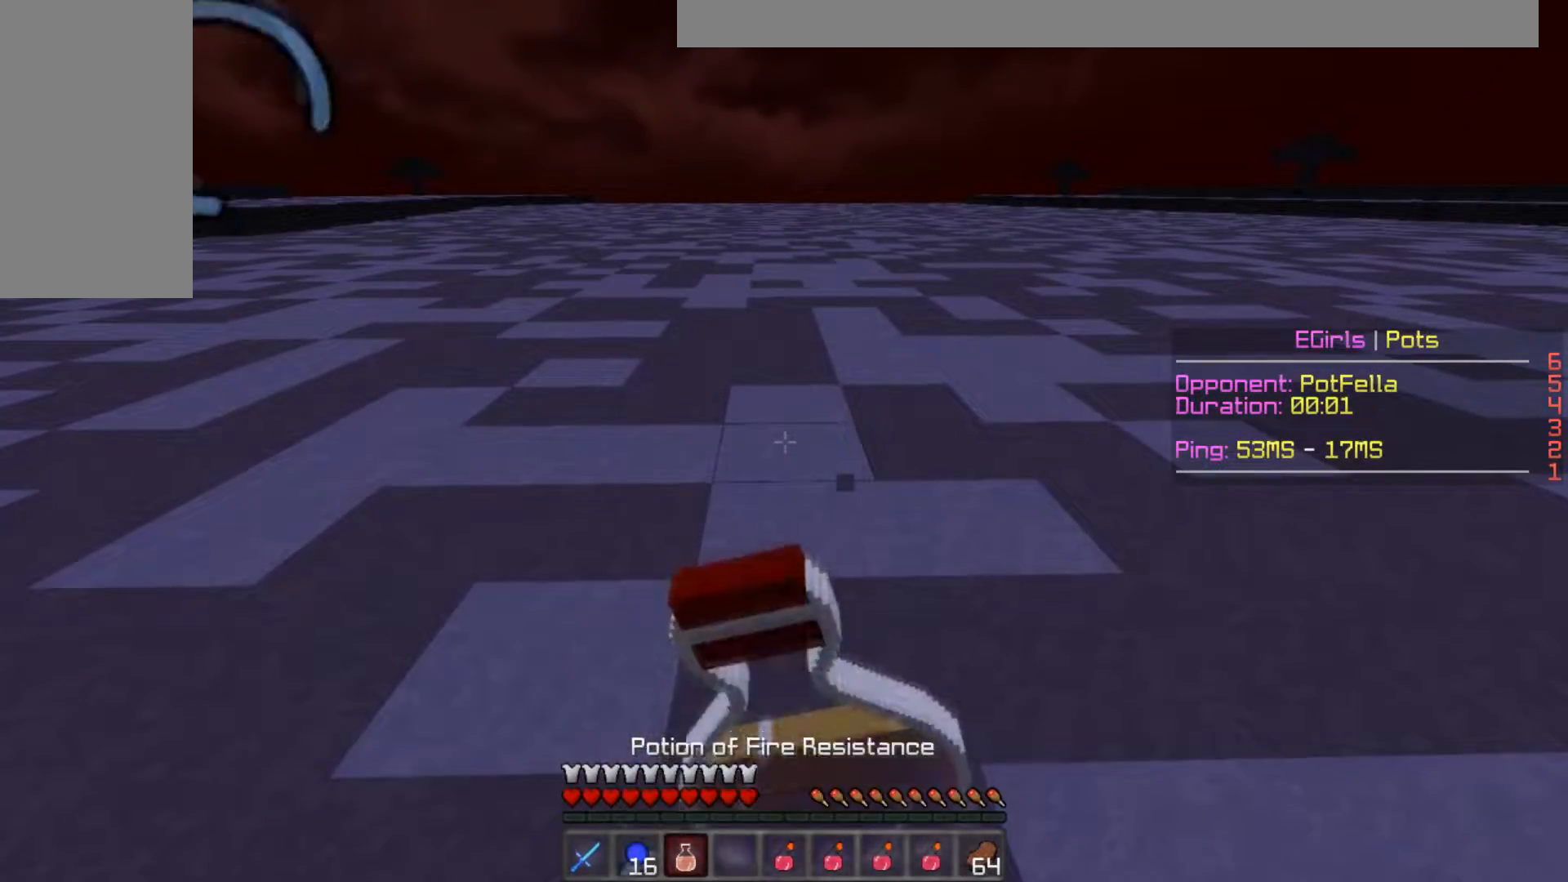
{"keys": [], "mouse": ["right"], "events": [[66, "mouse_left", "down"], [183, "mouse_left", "up"]]}
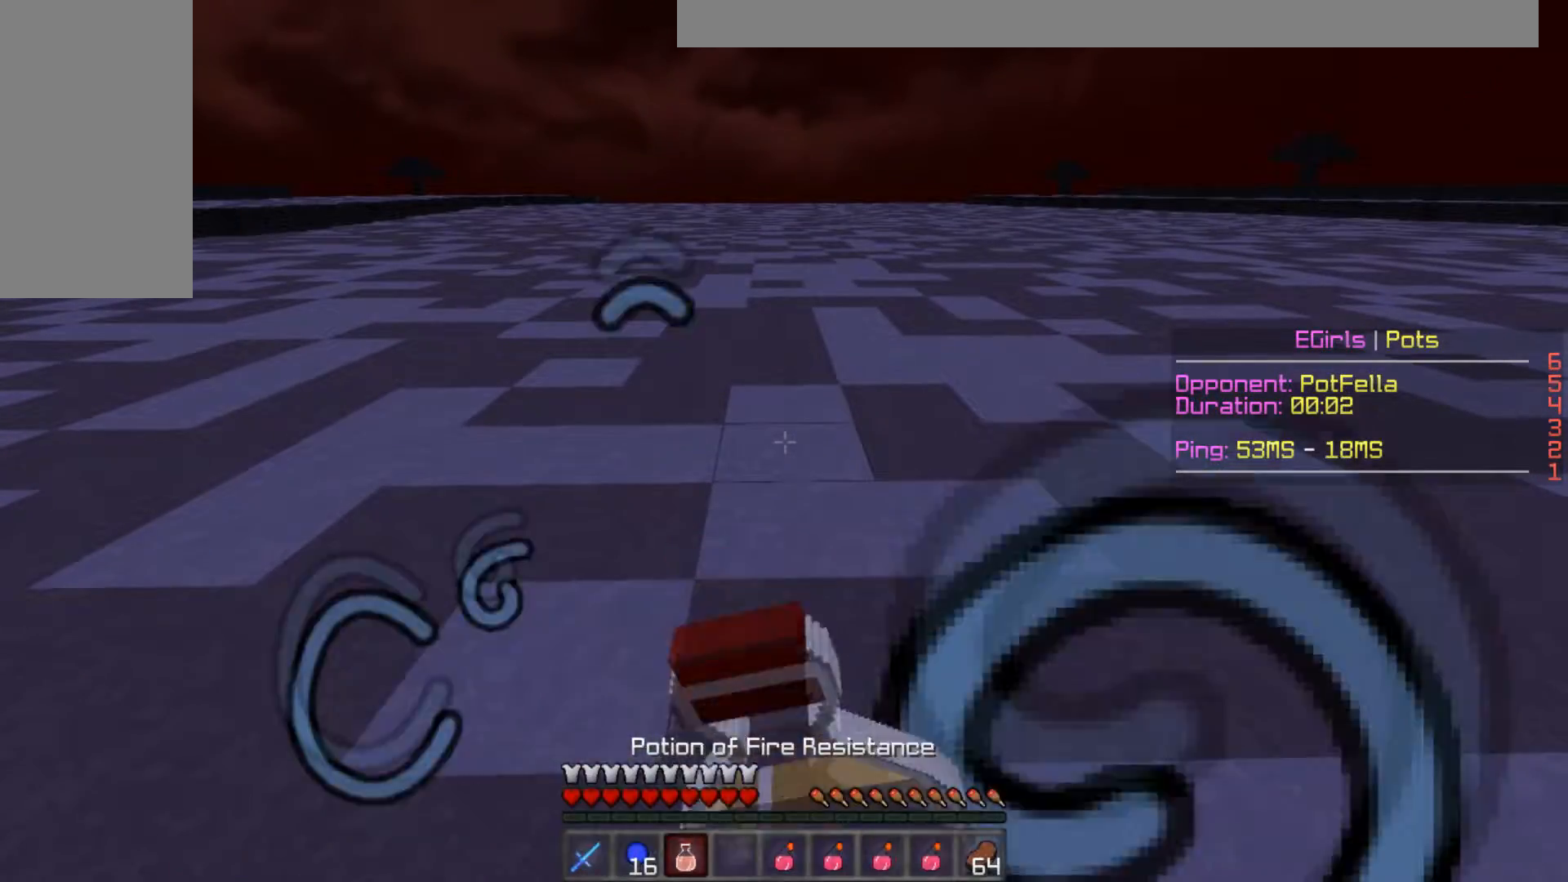
{"keys": [], "mouse": ["left", "right"], "events": [[33, "mouse_left", "down"], [133, "mouse_left", "up"], [417, "mouse_left", "down"]]}
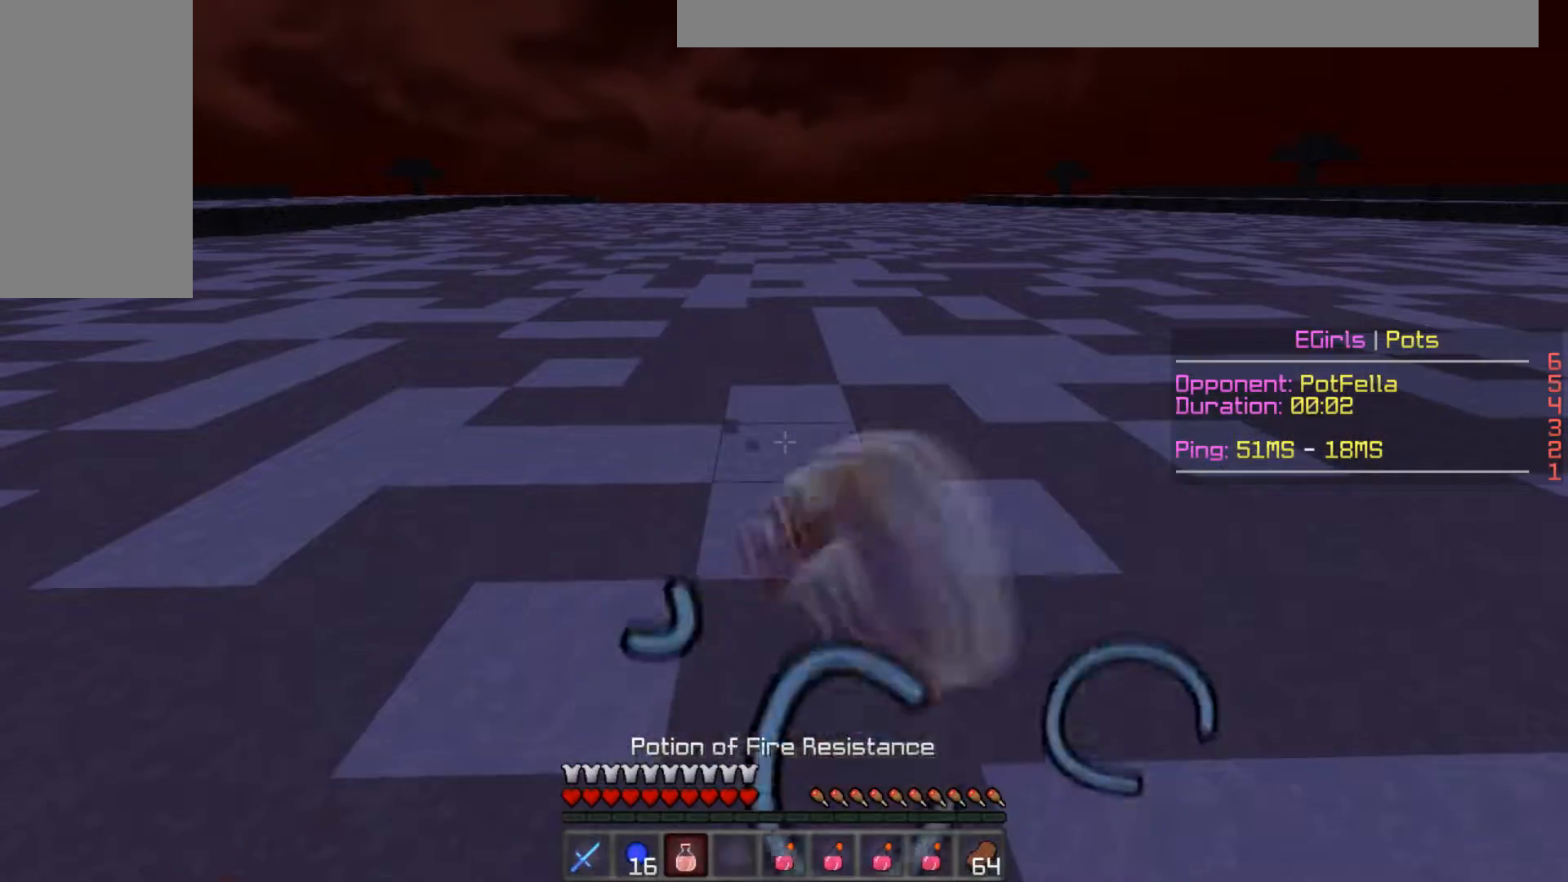
{"keys": ["w"], "mouse": [], "events": [[84, "mouse_left", "up"], [184, "w", "down"], [284, "mouse_left", "down"], [334, "mouse_left", "up"], [334, "mouse_right", "up"]]}